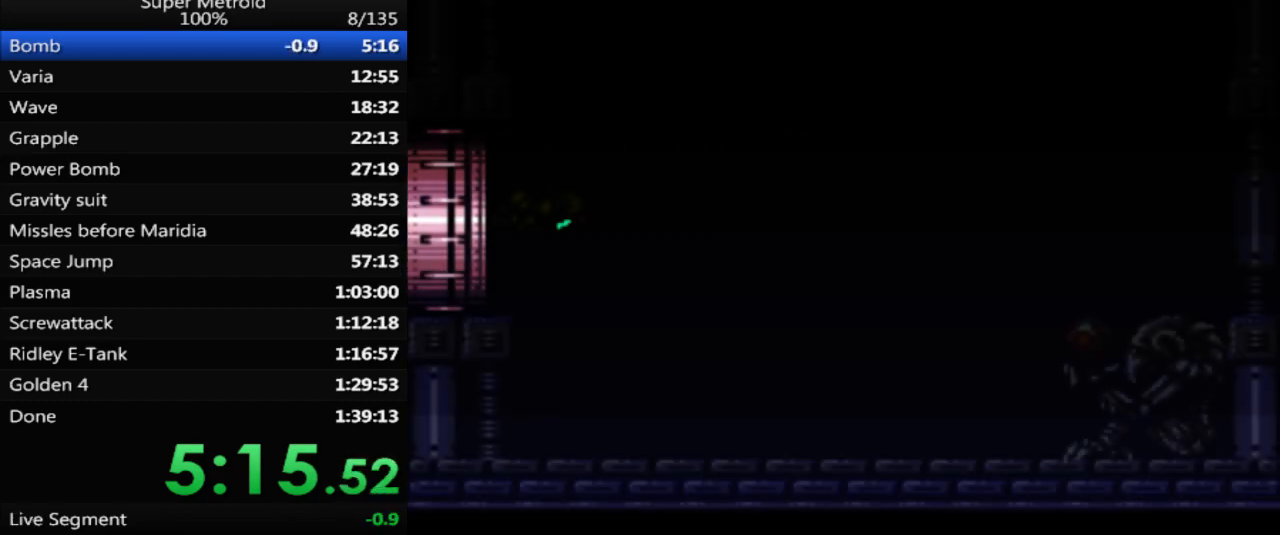
Gameplay with a controller (Nintendo layout); each line is a JSON object with the inputs held at the frame after it. "events" lists button and stick changes between this image and that frame as [ms after this image, input, new state], when the widget could be followed in between. Not read: L3 R3 SELECT.
{"buttons": ["B", "DPAD_RIGHT"], "events": []}
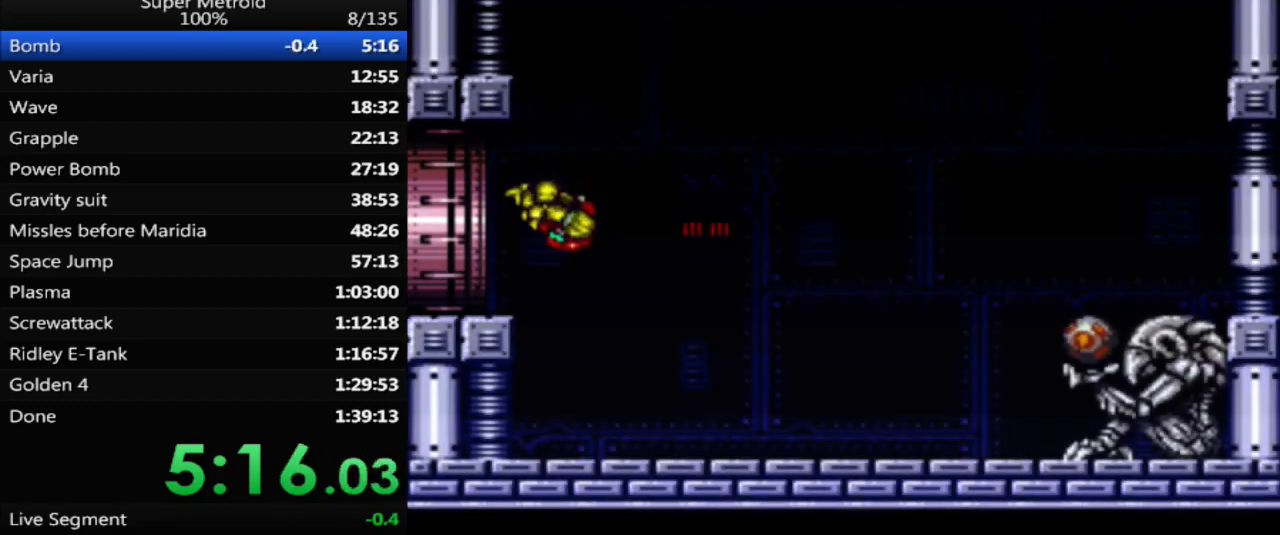
{"buttons": ["B", "DPAD_RIGHT"], "events": [[267, "X", "down"], [433, "X", "up"]]}
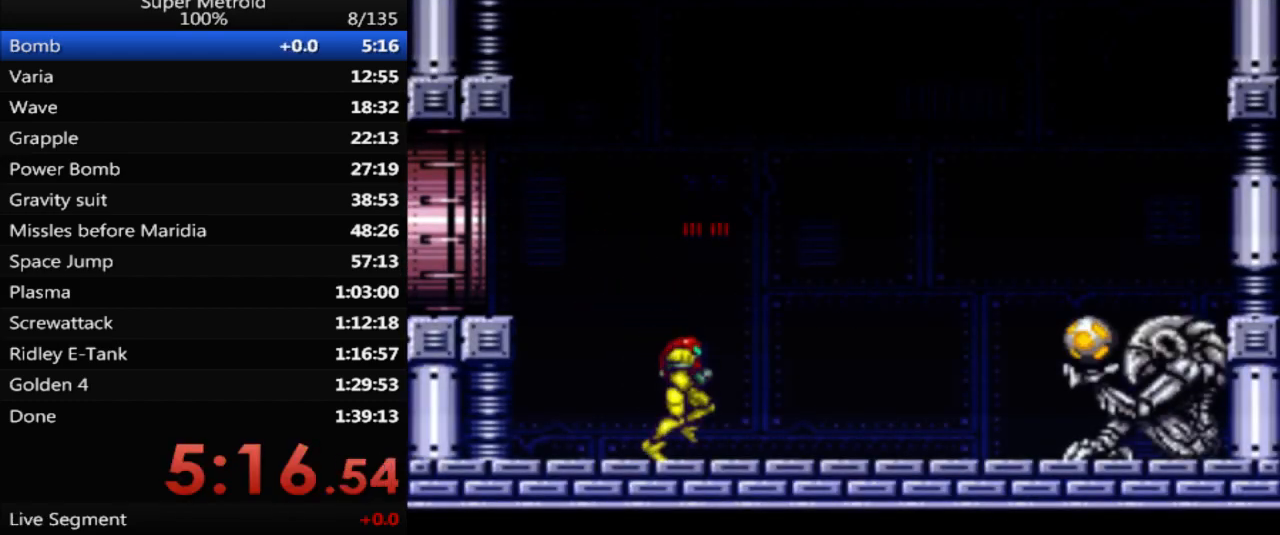
{"buttons": ["B", "X", "DPAD_UP", "DPAD_RIGHT"], "events": [[450, "DPAD_UP", "down"], [450, "X", "down"]]}
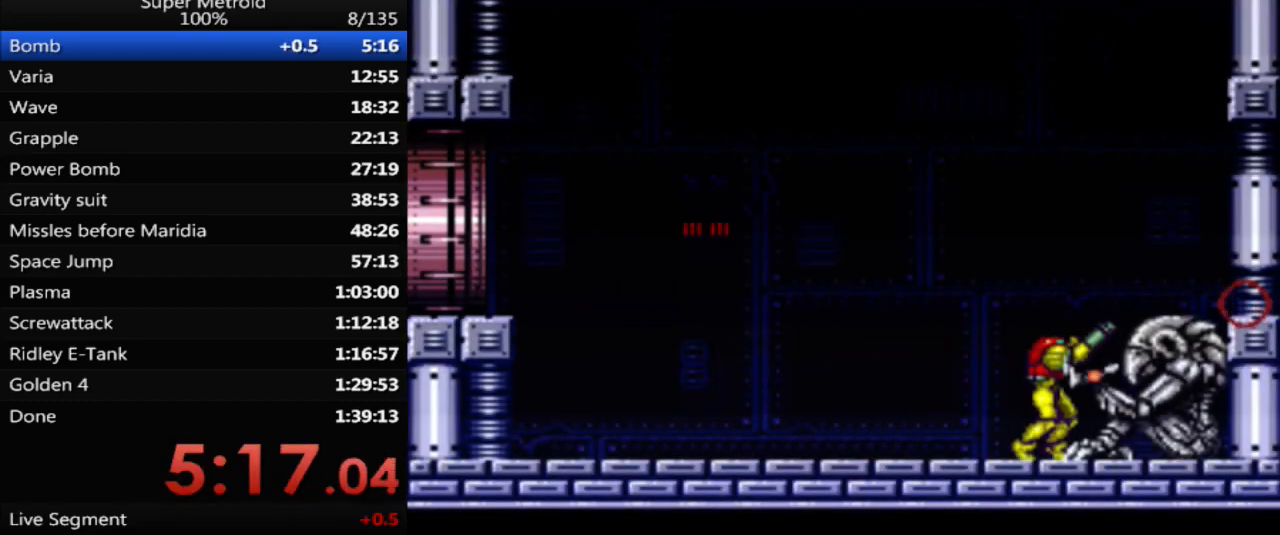
{"buttons": ["B", "DPAD_UP", "DPAD_RIGHT"], "events": [[83, "X", "up"], [233, "X", "down"], [300, "X", "up"]]}
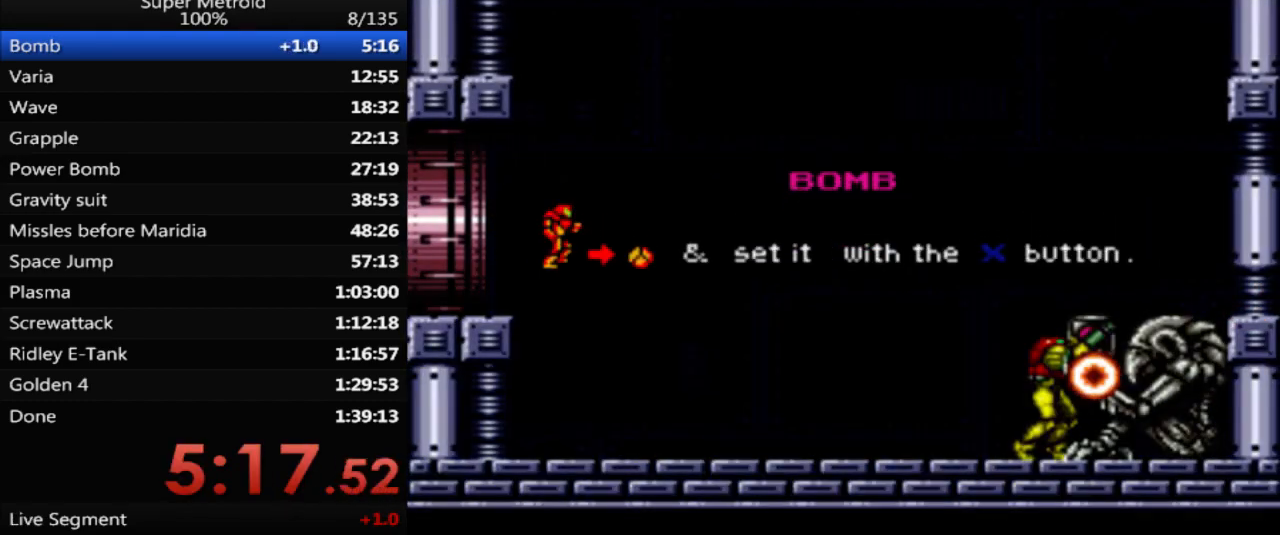
{"buttons": [], "events": [[17, "B", "up"], [67, "DPAD_RIGHT", "up"], [100, "DPAD_UP", "up"]]}
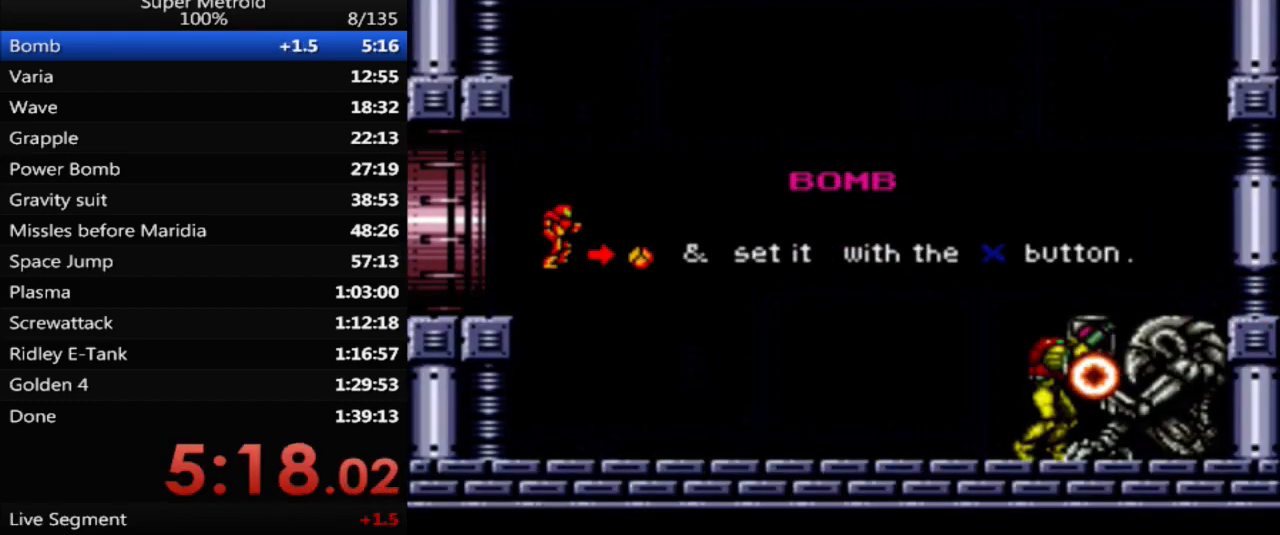
{"buttons": [], "events": []}
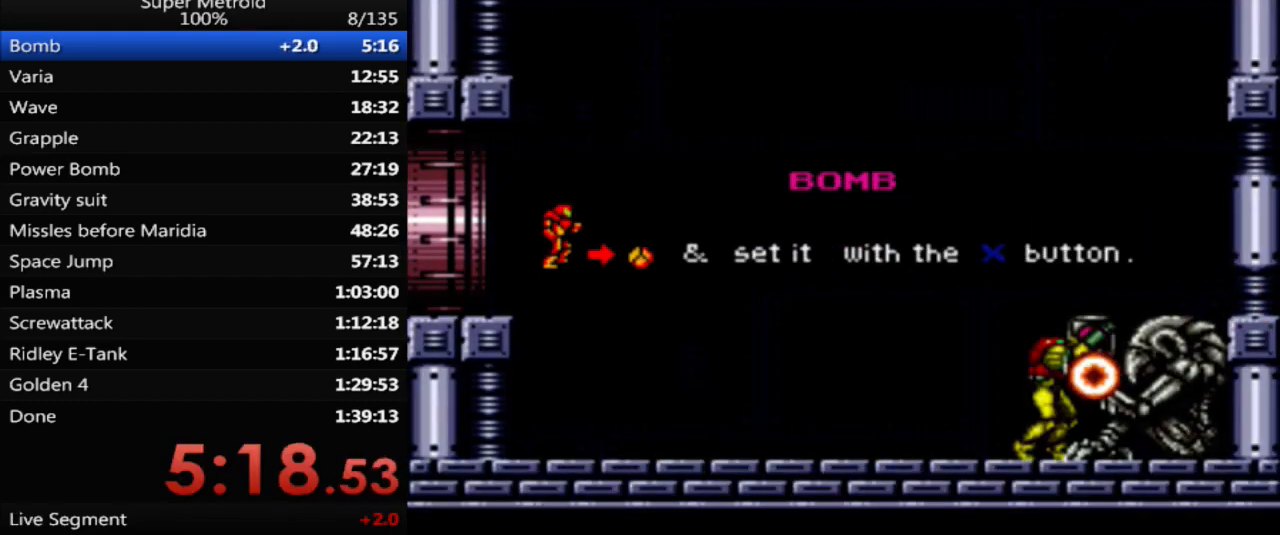
{"buttons": [], "events": []}
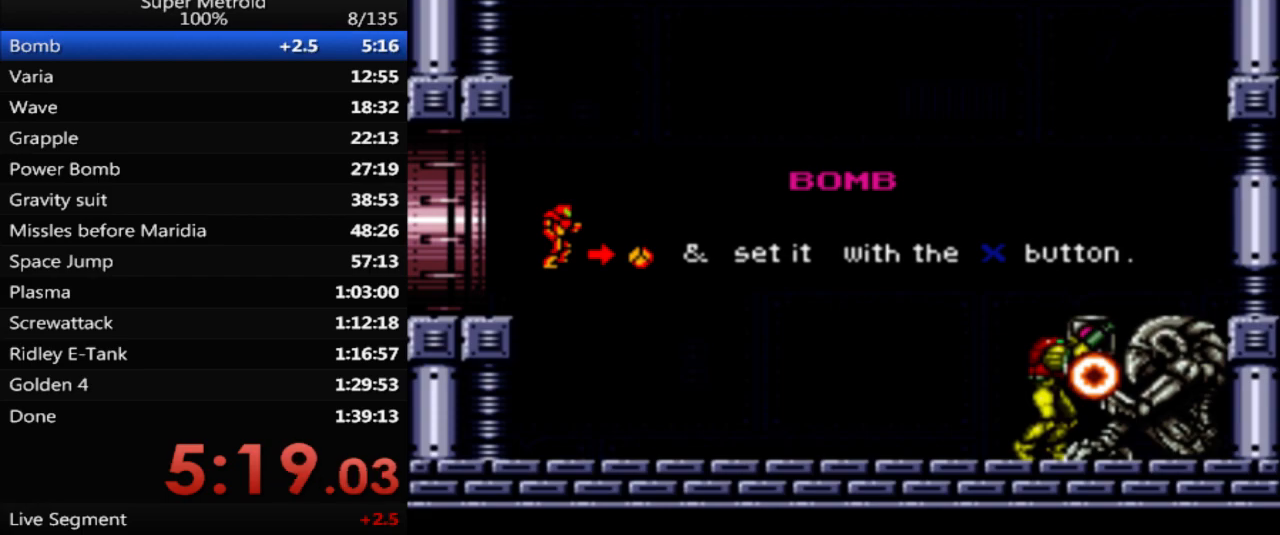
{"buttons": ["DPAD_LEFT"], "events": [[150, "DPAD_LEFT", "down"]]}
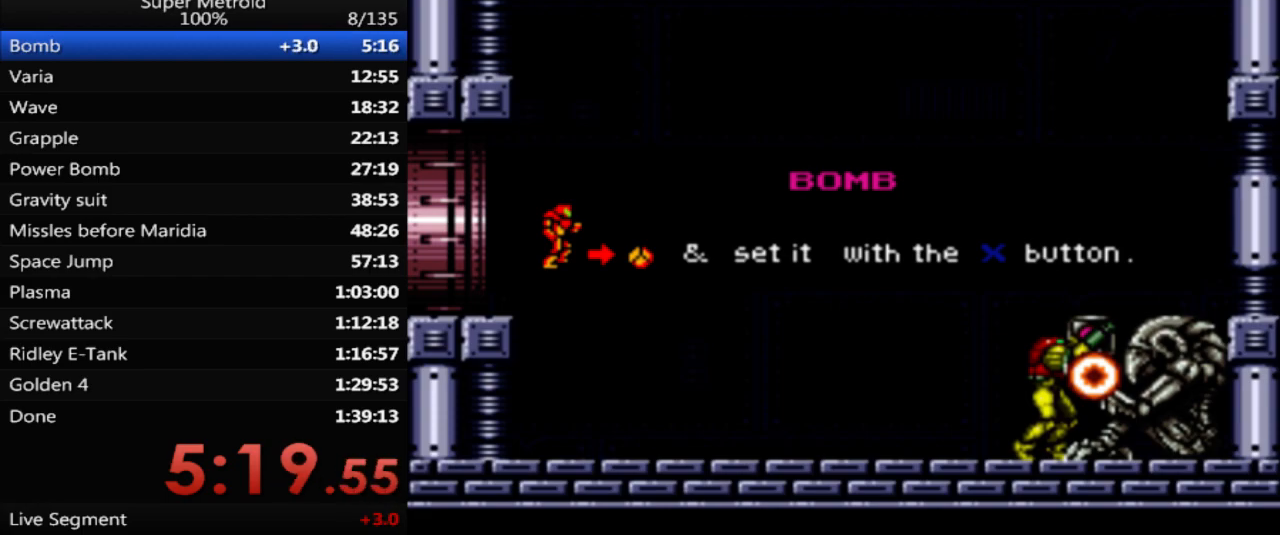
{"buttons": ["DPAD_LEFT"], "events": []}
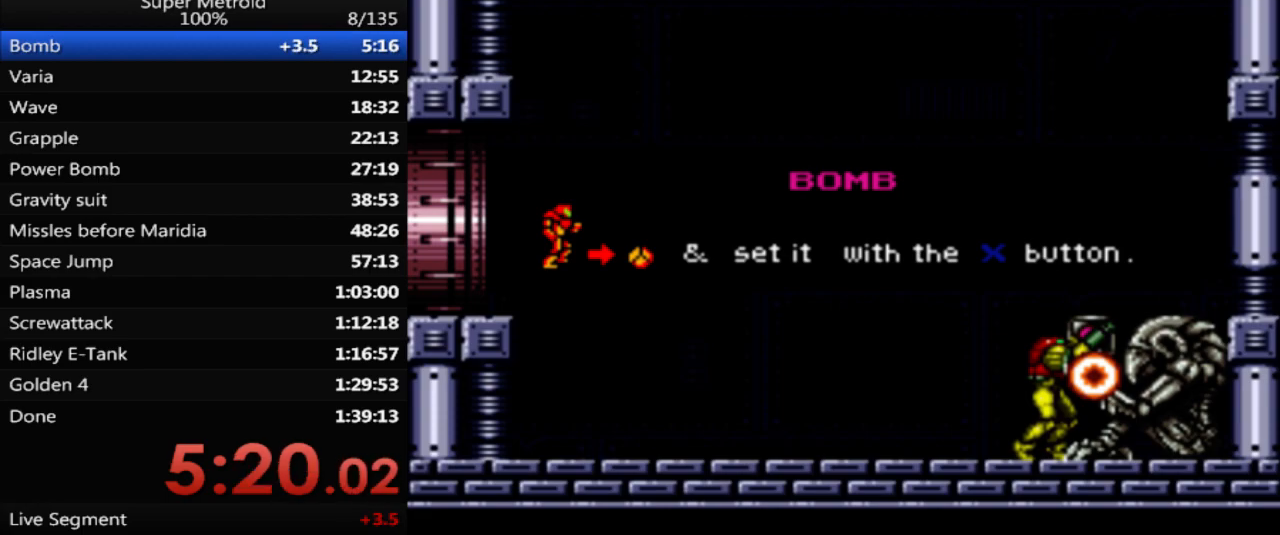
{"buttons": ["DPAD_LEFT"], "events": []}
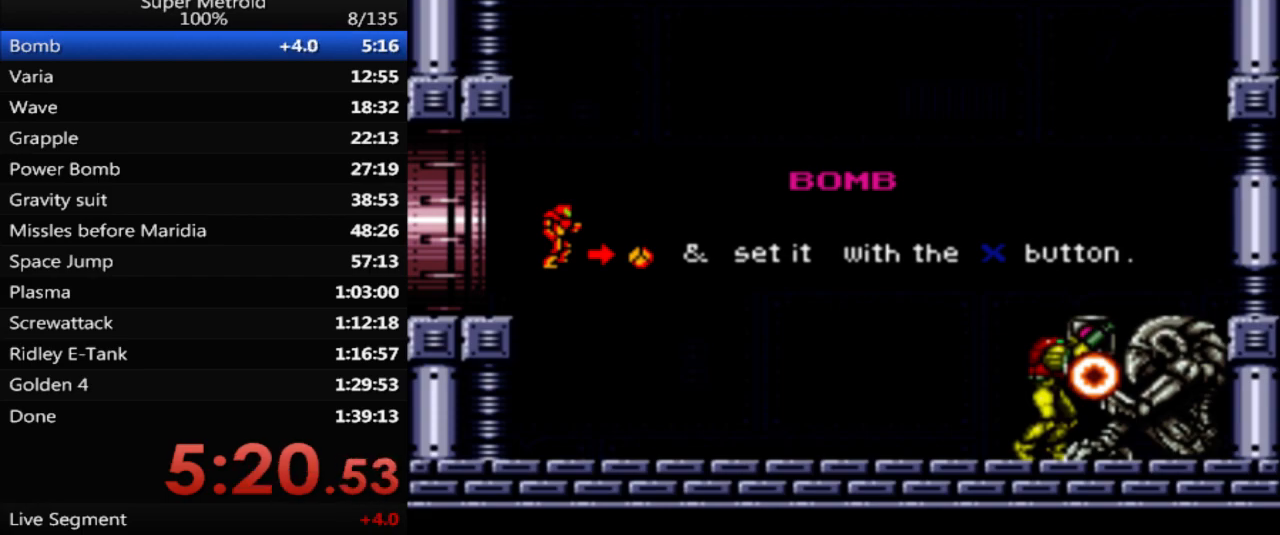
{"buttons": ["DPAD_LEFT"], "events": []}
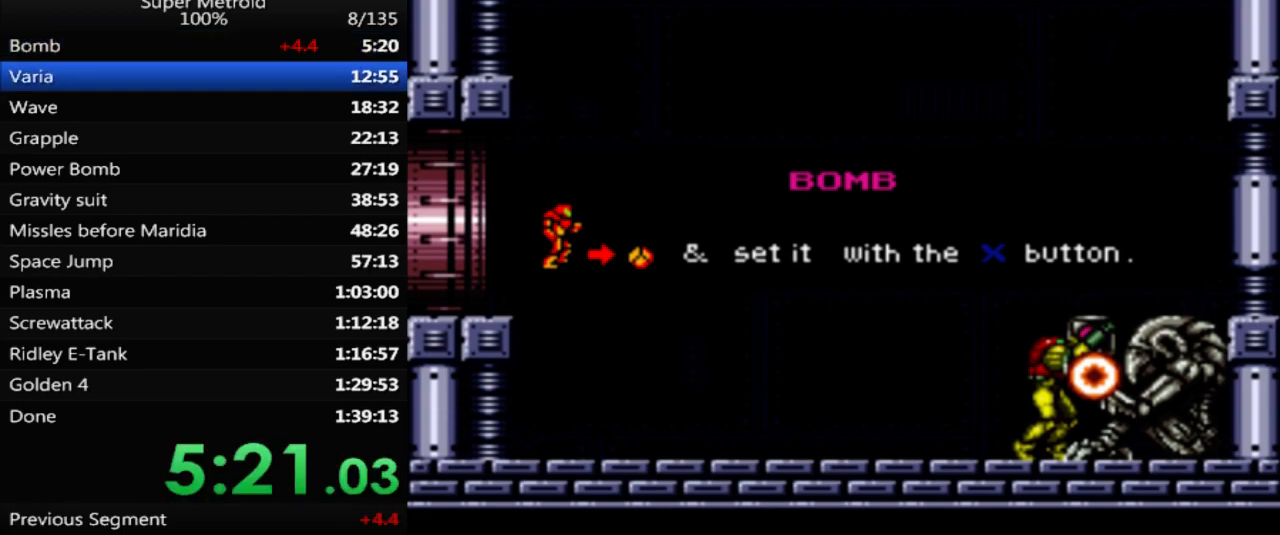
{"buttons": ["DPAD_LEFT"], "events": []}
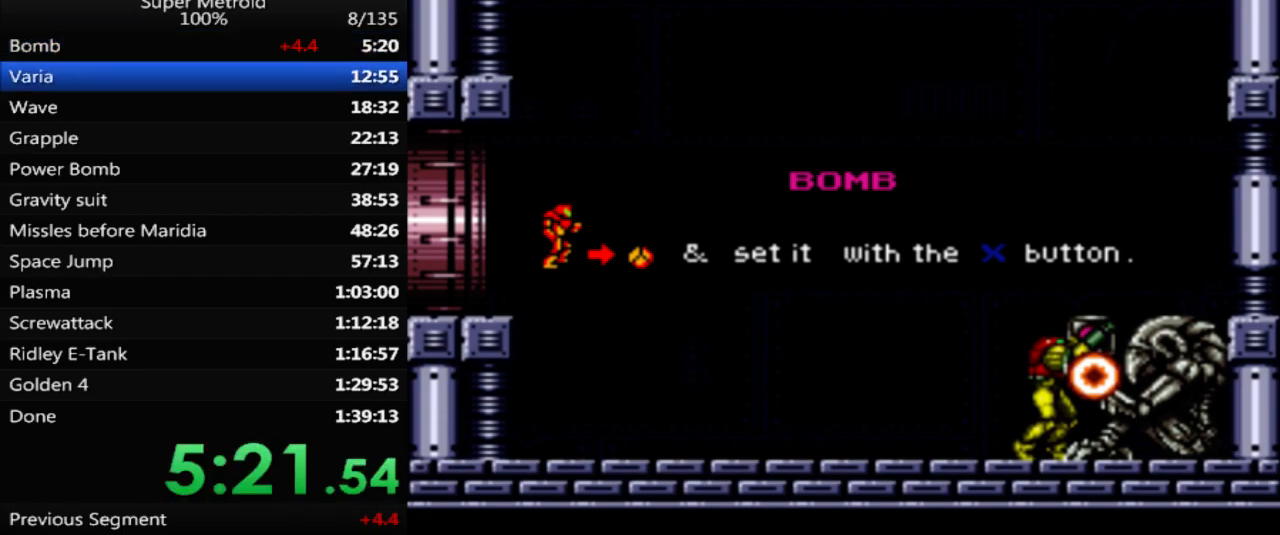
{"buttons": ["B"], "events": [[150, "B", "down"], [467, "DPAD_LEFT", "up"]]}
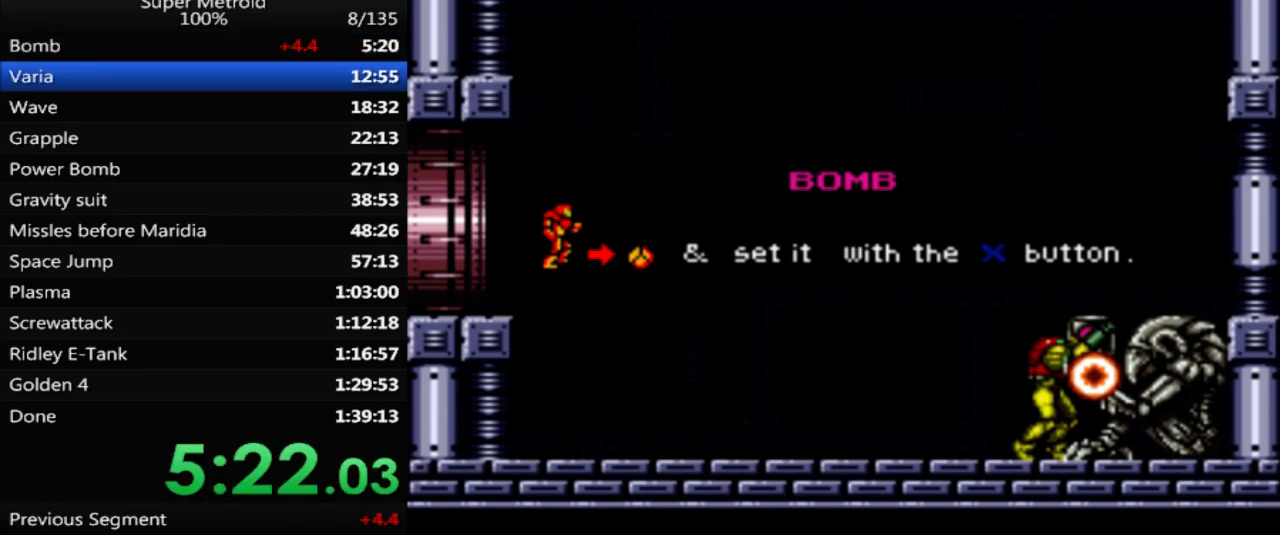
{"buttons": ["B", "DPAD_LEFT"], "events": [[150, "DPAD_LEFT", "down"], [333, "DPAD_LEFT", "up"], [467, "DPAD_LEFT", "down"]]}
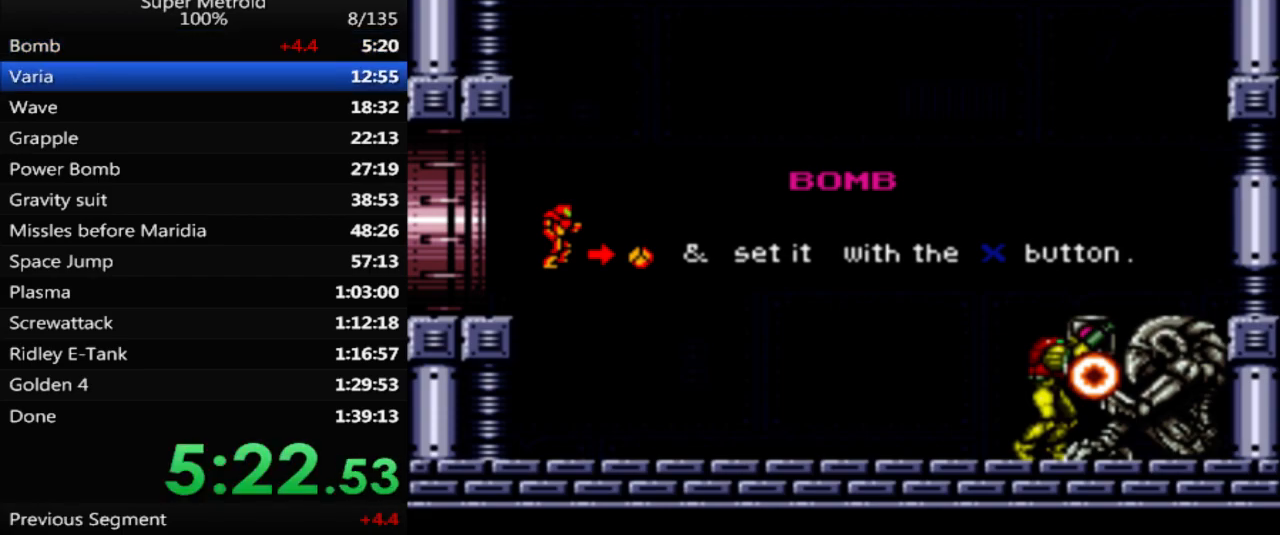
{"buttons": ["B", "DPAD_LEFT"], "events": []}
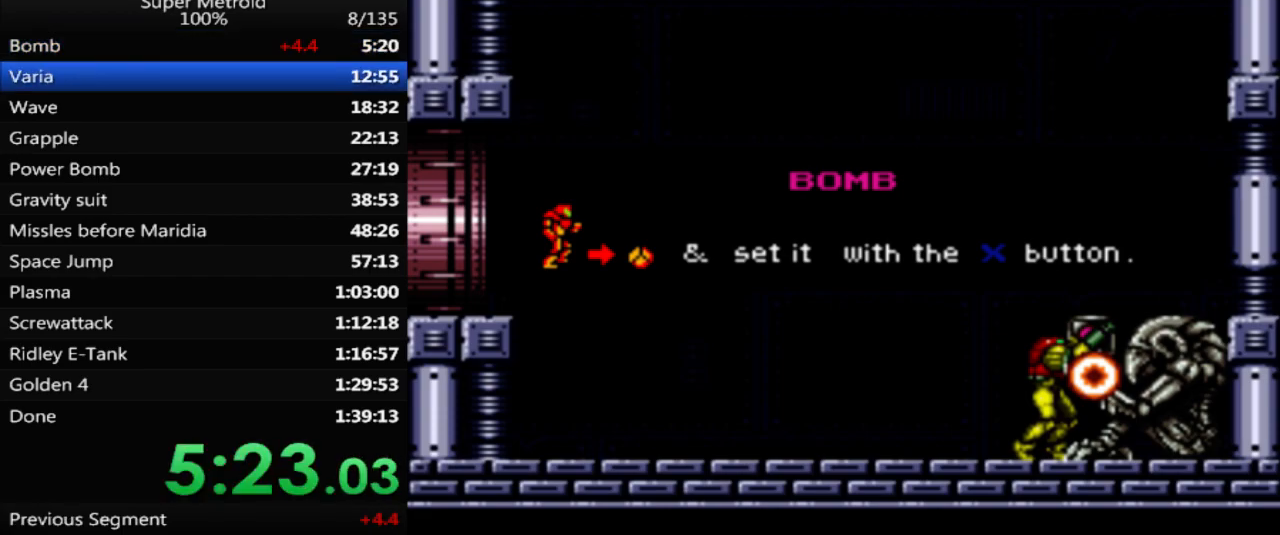
{"buttons": ["B", "DPAD_LEFT"], "events": []}
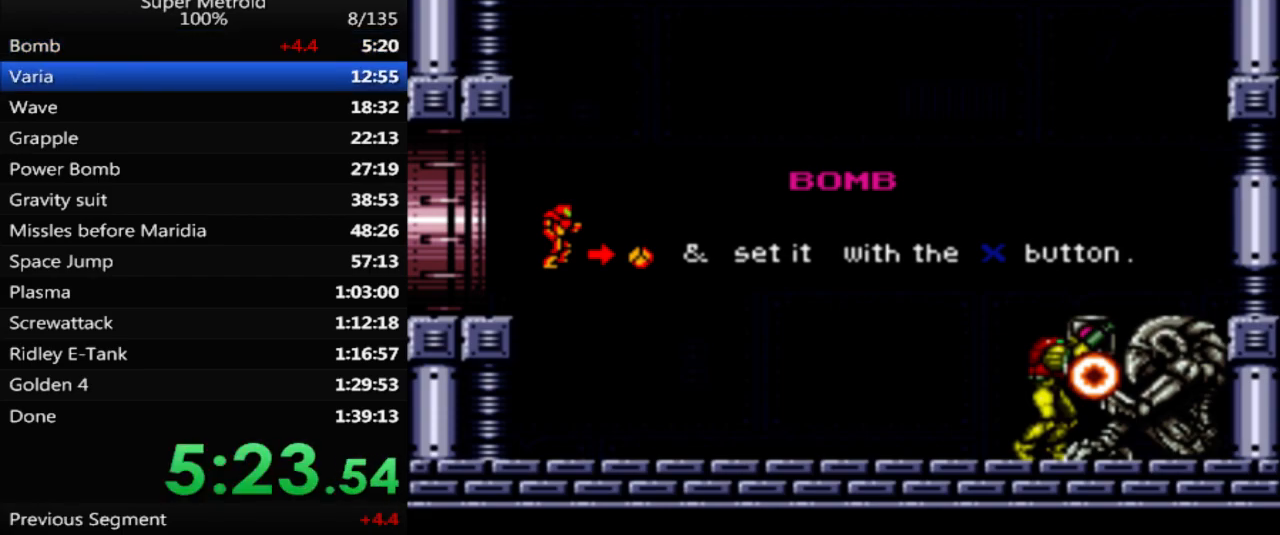
{"buttons": ["B", "DPAD_LEFT"], "events": []}
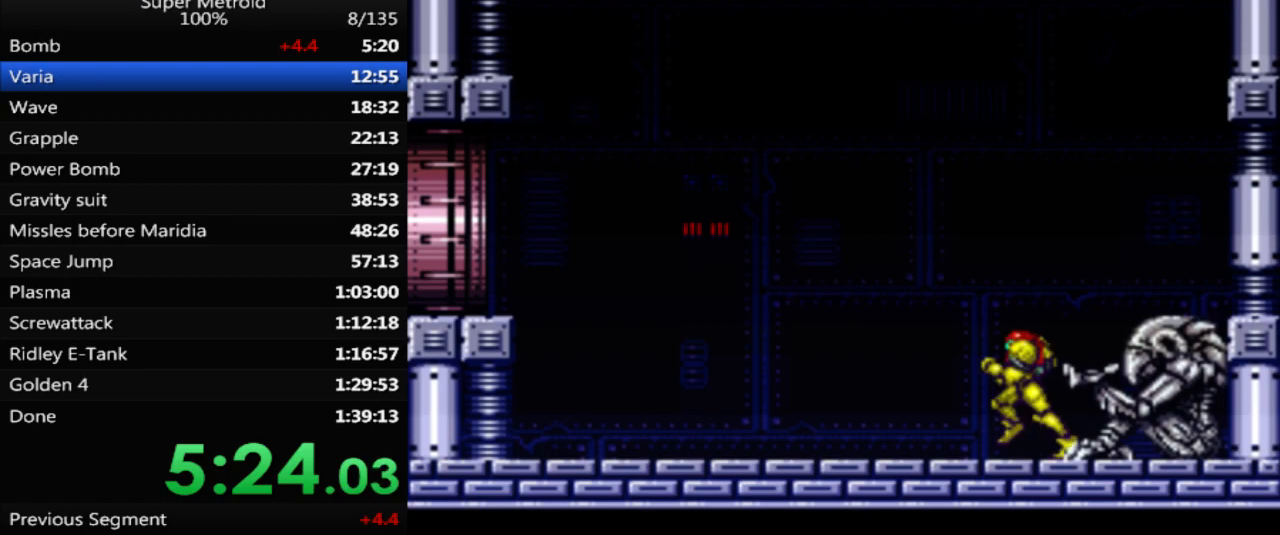
{"buttons": [], "events": [[367, "A", "down"], [400, "B", "up"], [483, "DPAD_LEFT", "up"], [500, "A", "up"]]}
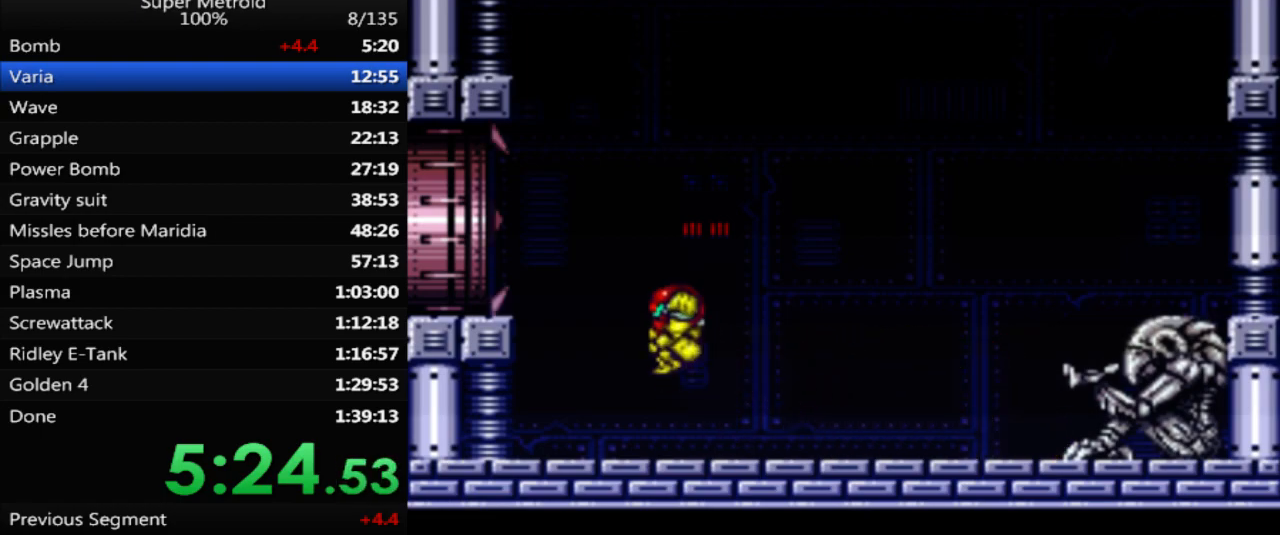
{"buttons": ["X"], "events": [[100, "DPAD_RIGHT", "down"], [183, "A", "down"], [233, "DPAD_DOWN", "down"], [250, "DPAD_RIGHT", "up"], [333, "A", "up"], [350, "DPAD_DOWN", "up"], [433, "X", "down"]]}
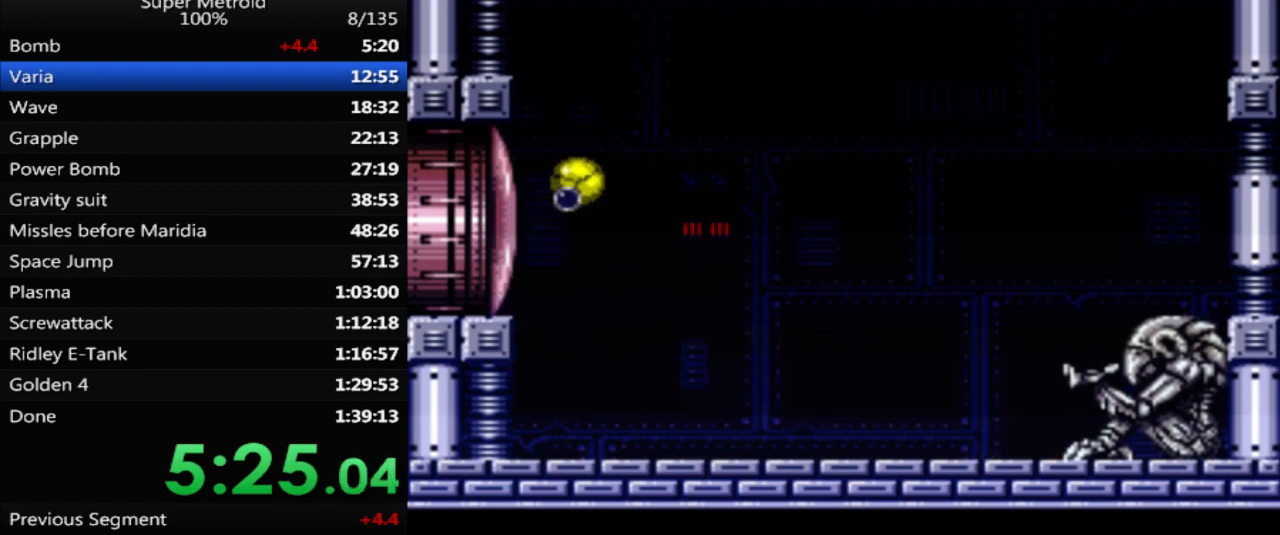
{"buttons": [], "events": [[83, "X", "up"], [100, "DPAD_LEFT", "down"], [367, "DPAD_LEFT", "up"]]}
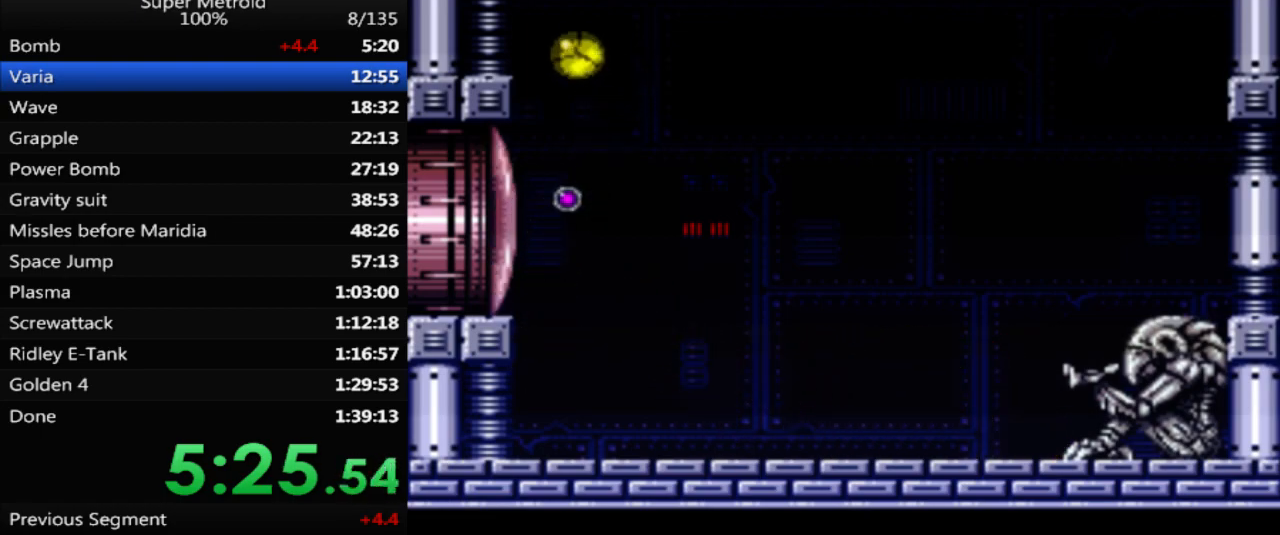
{"buttons": ["X"], "events": [[383, "X", "down"]]}
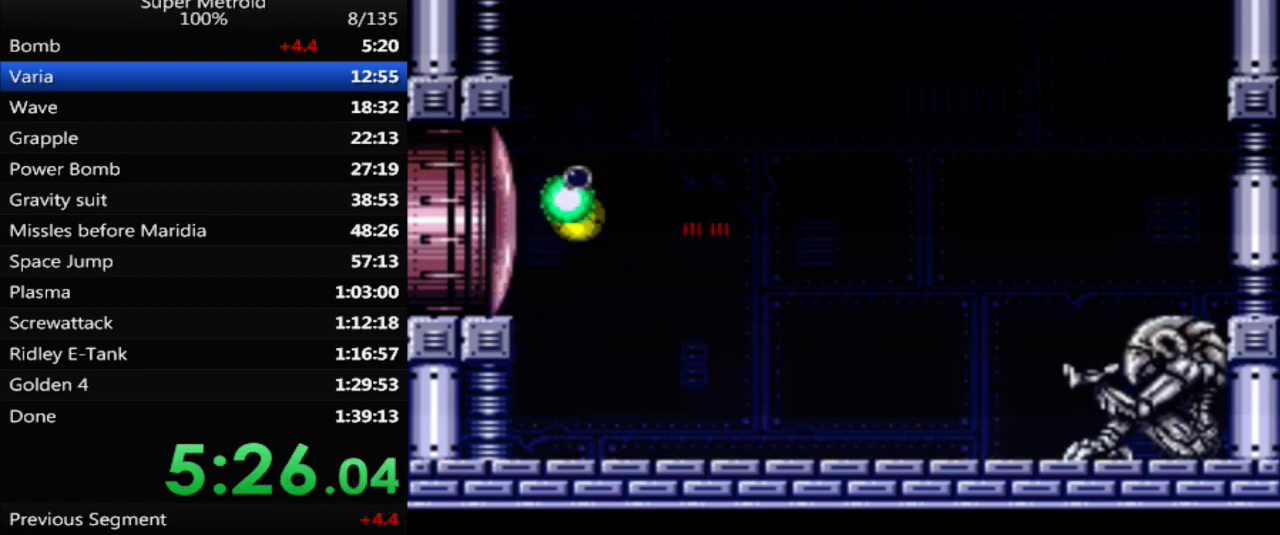
{"buttons": ["B", "DPAD_LEFT"], "events": [[17, "DPAD_RIGHT", "down"], [17, "X", "up"], [67, "DPAD_UP", "down"], [100, "DPAD_RIGHT", "up"], [117, "B", "down"], [200, "DPAD_RIGHT", "down"], [217, "DPAD_UP", "up"], [417, "DPAD_RIGHT", "up"], [500, "DPAD_LEFT", "down"]]}
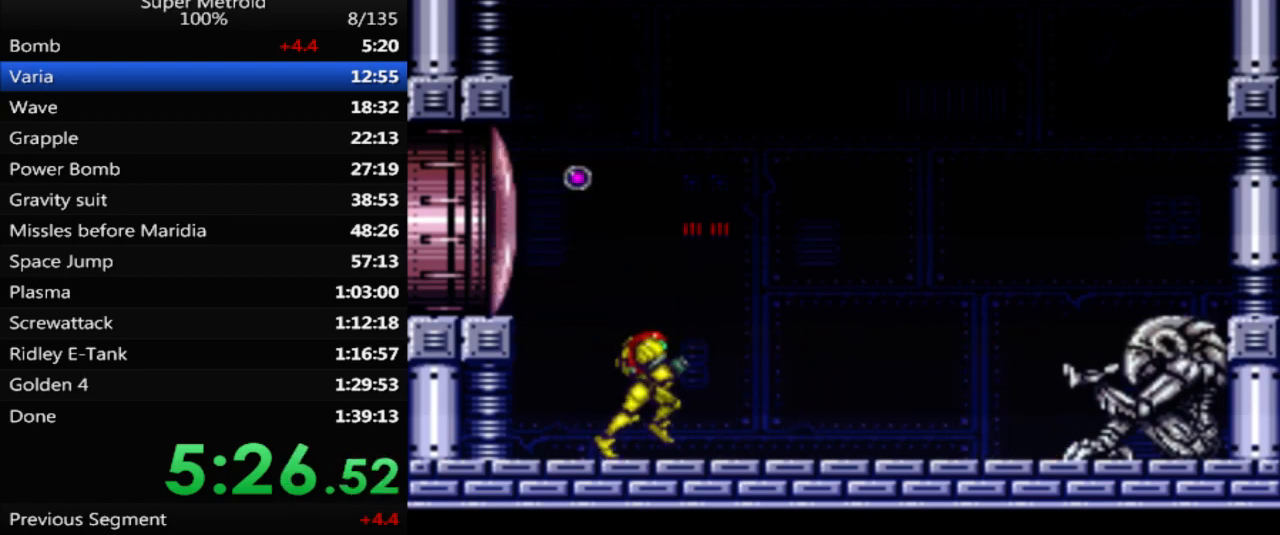
{"buttons": ["DPAD_RIGHT"], "events": [[67, "A", "down"], [83, "B", "up"], [233, "A", "up"], [317, "DPAD_LEFT", "up"], [450, "DPAD_RIGHT", "down"]]}
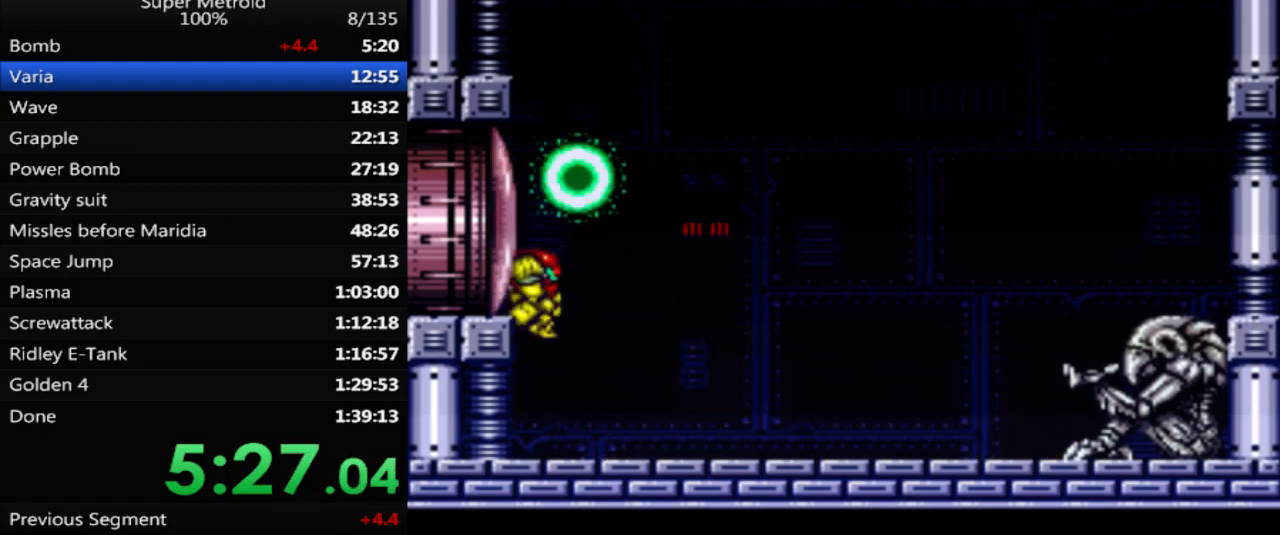
{"buttons": ["X"], "events": [[17, "A", "down"], [33, "DPAD_DOWN", "down"], [67, "DPAD_RIGHT", "up"], [150, "DPAD_DOWN", "up"], [167, "A", "up"], [400, "X", "down"]]}
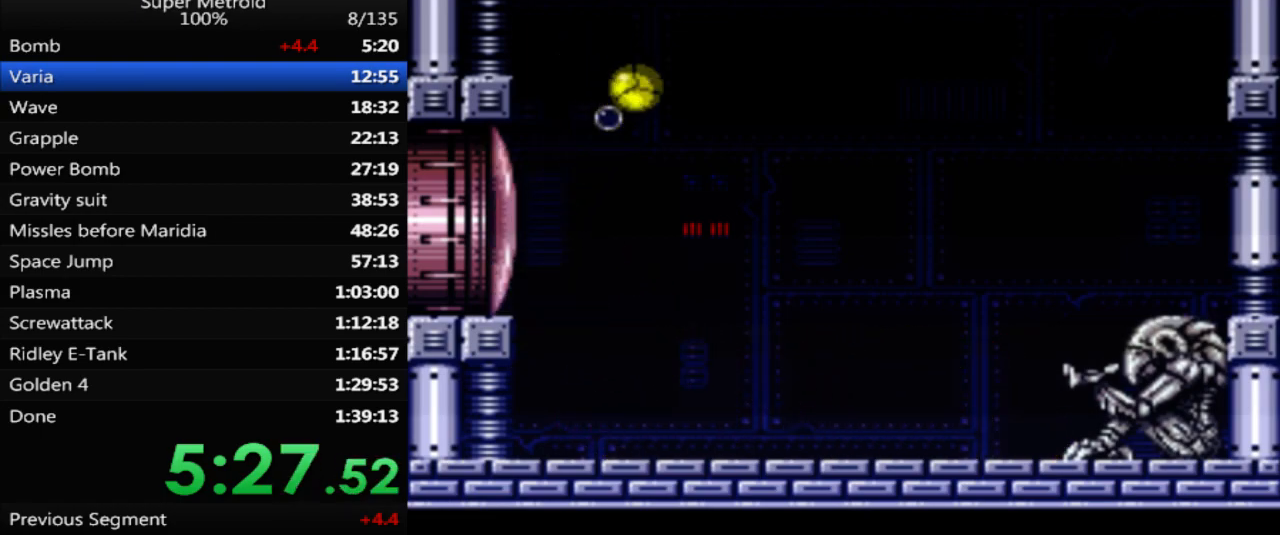
{"buttons": ["DPAD_UP"], "events": [[17, "DPAD_LEFT", "down"], [33, "X", "up"], [267, "DPAD_LEFT", "up"], [500, "DPAD_UP", "down"]]}
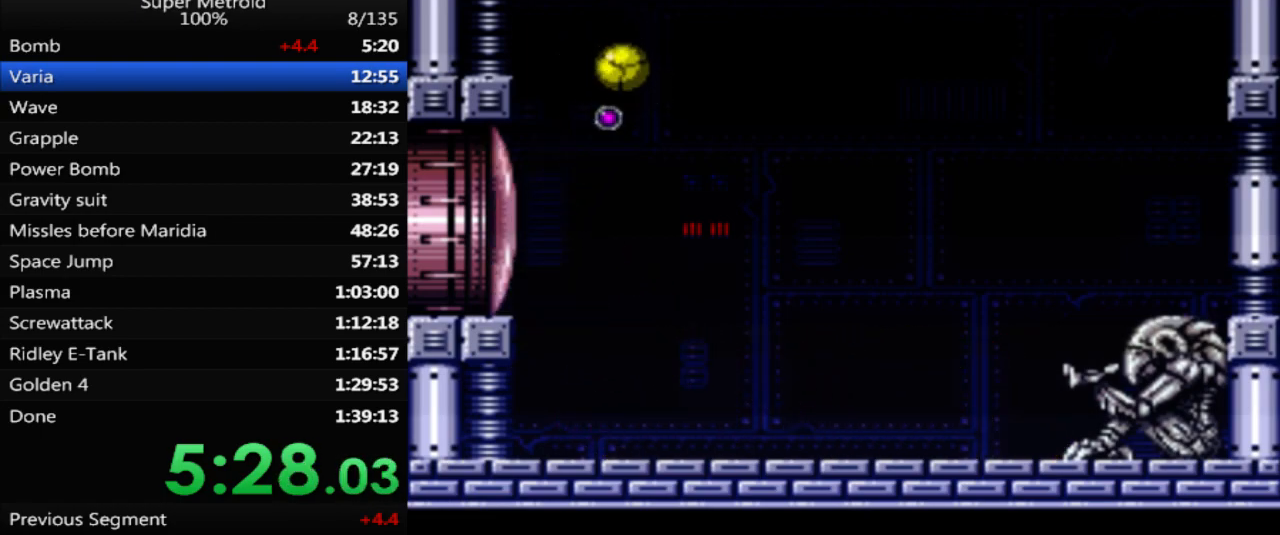
{"buttons": ["B"], "events": [[117, "B", "down"], [133, "DPAD_UP", "up"], [200, "DPAD_RIGHT", "down"], [367, "DPAD_RIGHT", "up"]]}
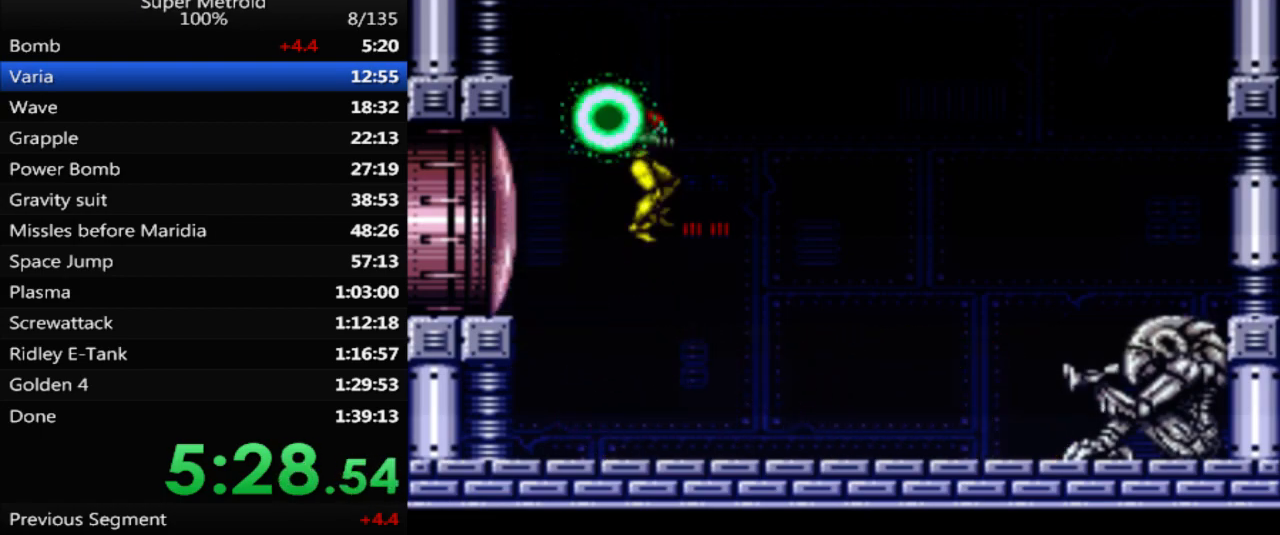
{"buttons": ["A", "DPAD_LEFT"], "events": [[33, "DPAD_LEFT", "down"], [83, "B", "up"], [150, "DPAD_LEFT", "up"], [233, "DPAD_LEFT", "down"], [467, "A", "down"]]}
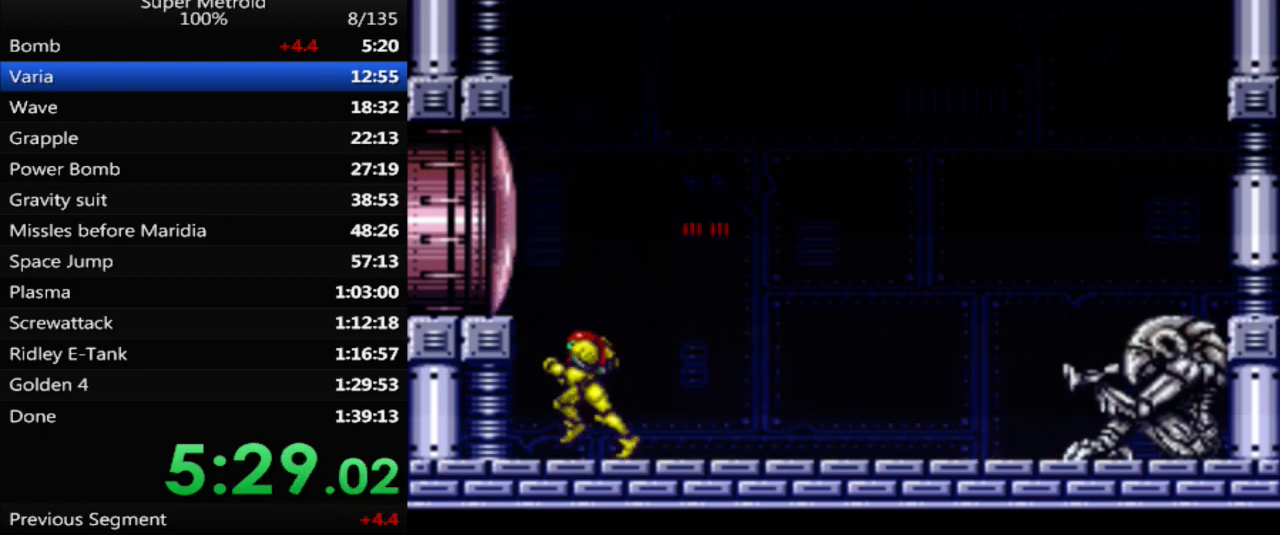
{"buttons": ["X"], "events": [[67, "DPAD_LEFT", "up"], [83, "A", "up"], [133, "DPAD_RIGHT", "down"], [183, "A", "down"], [250, "DPAD_DOWN", "down"], [283, "DPAD_RIGHT", "up"], [300, "DPAD_DOWN", "up"], [333, "A", "up"], [433, "X", "down"]]}
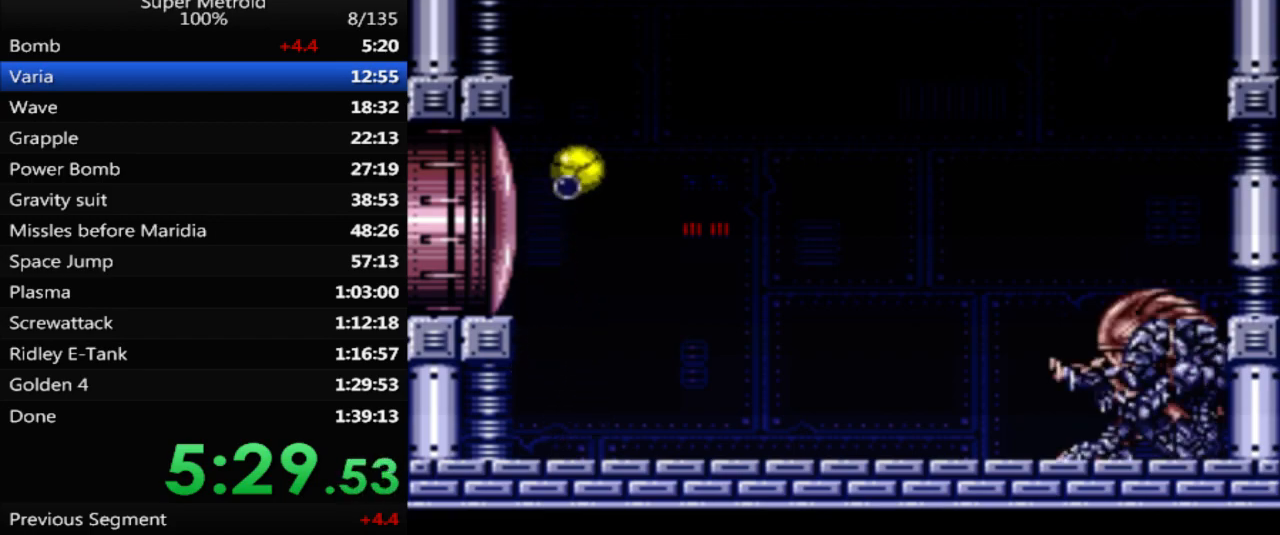
{"buttons": [], "events": [[67, "DPAD_LEFT", "down"], [83, "X", "up"], [300, "DPAD_LEFT", "up"]]}